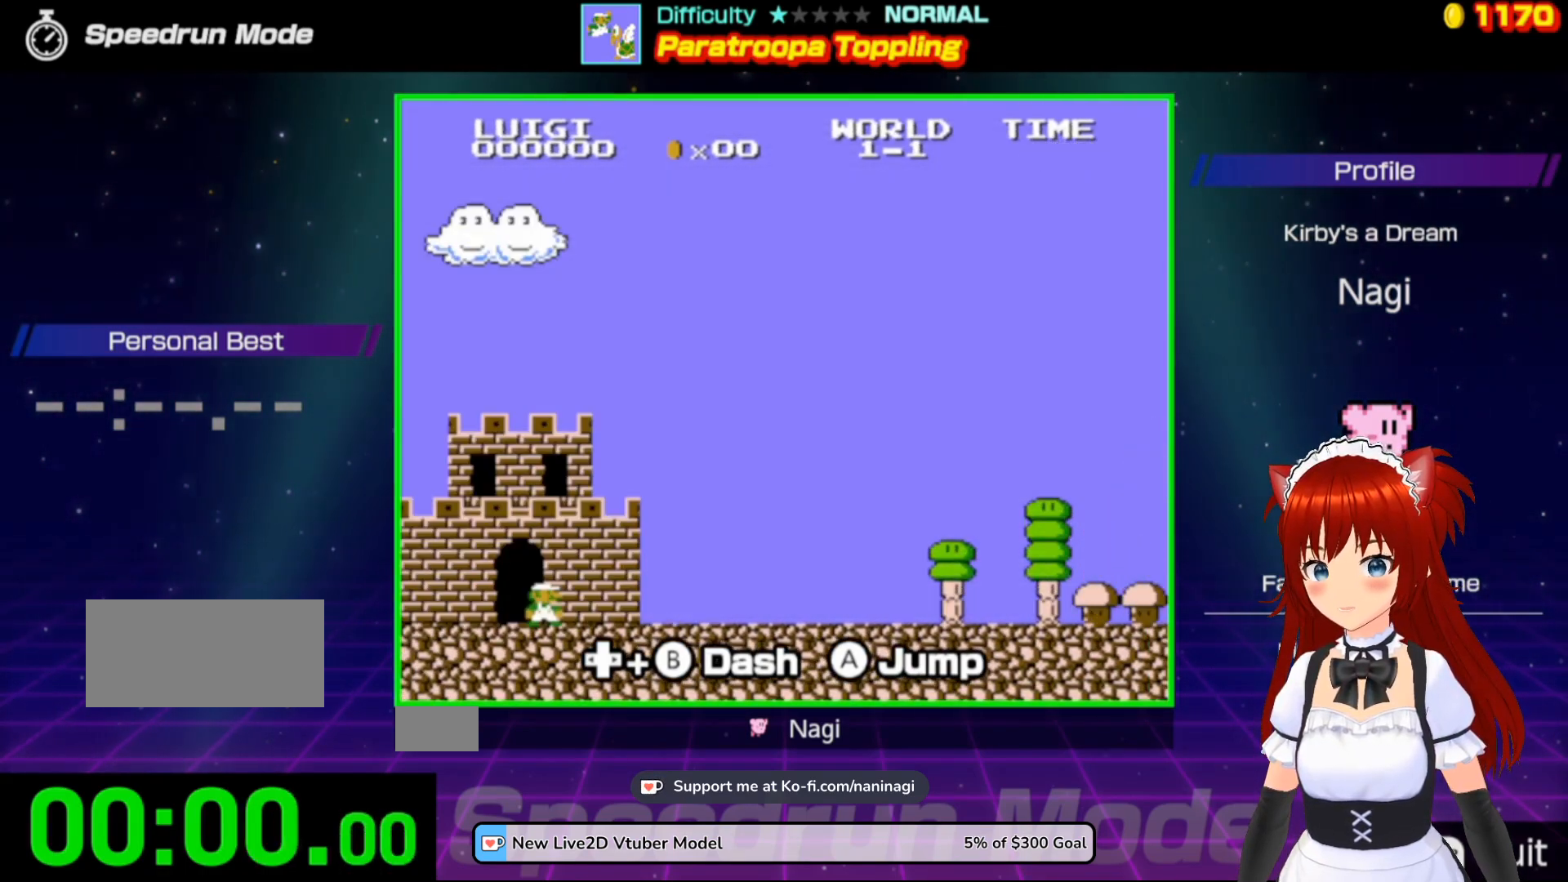
Gameplay with a controller (Nintendo layout); each line is a JSON object with the inputs held at the frame after it. "events" lists button and stick changes between this image and that frame as [ms after this image, input, new state], when the widget could be followed in between. Not read: L3 R3.
{"buttons": ["B"], "events": []}
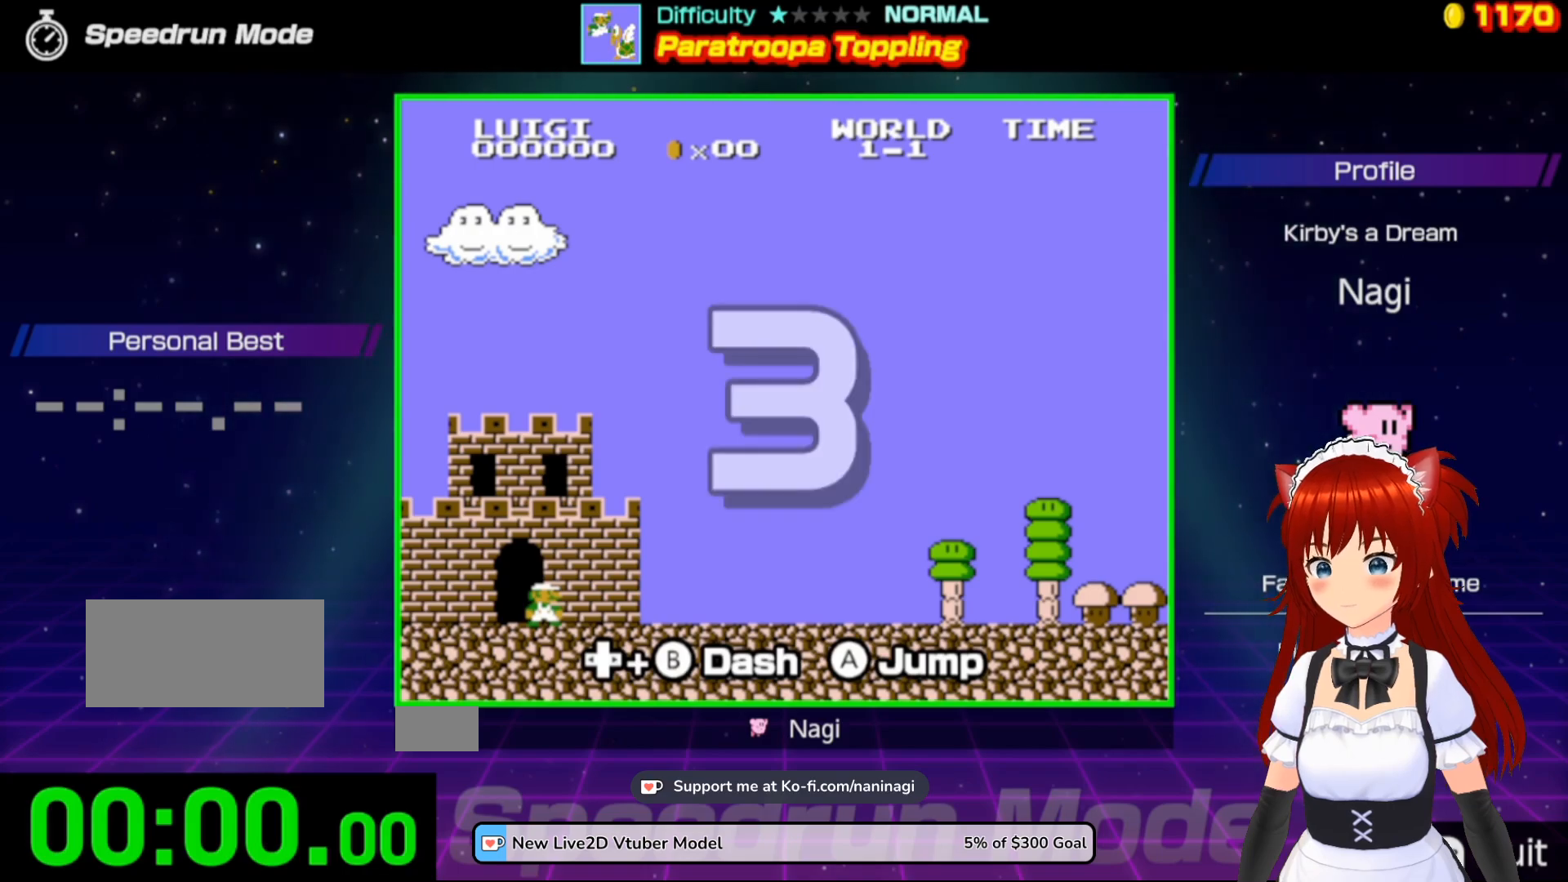
{"buttons": ["B"], "events": []}
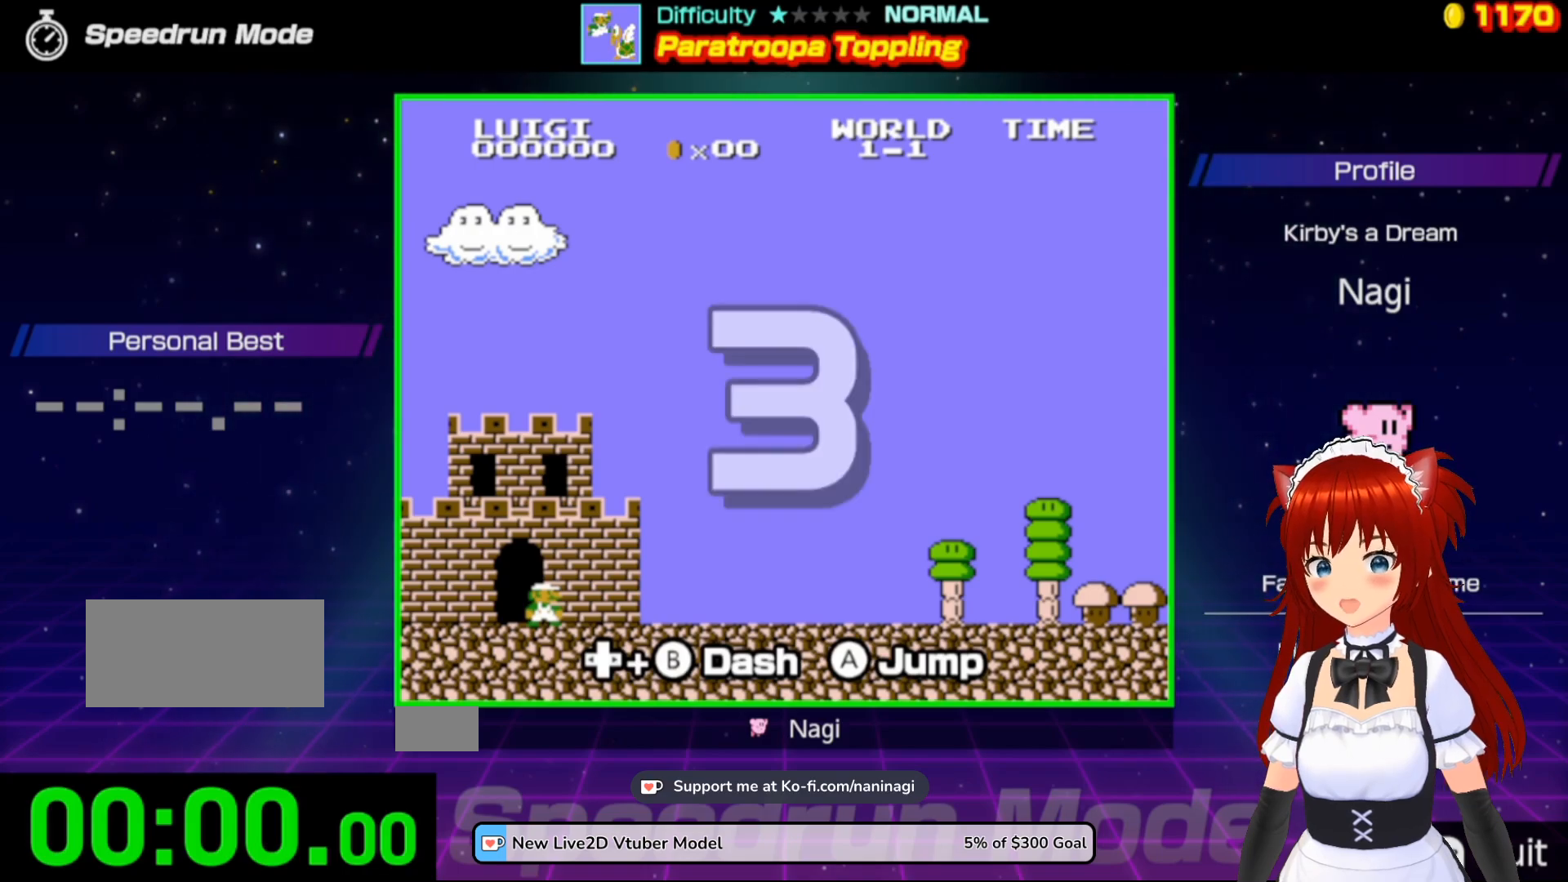
{"buttons": ["B"], "events": []}
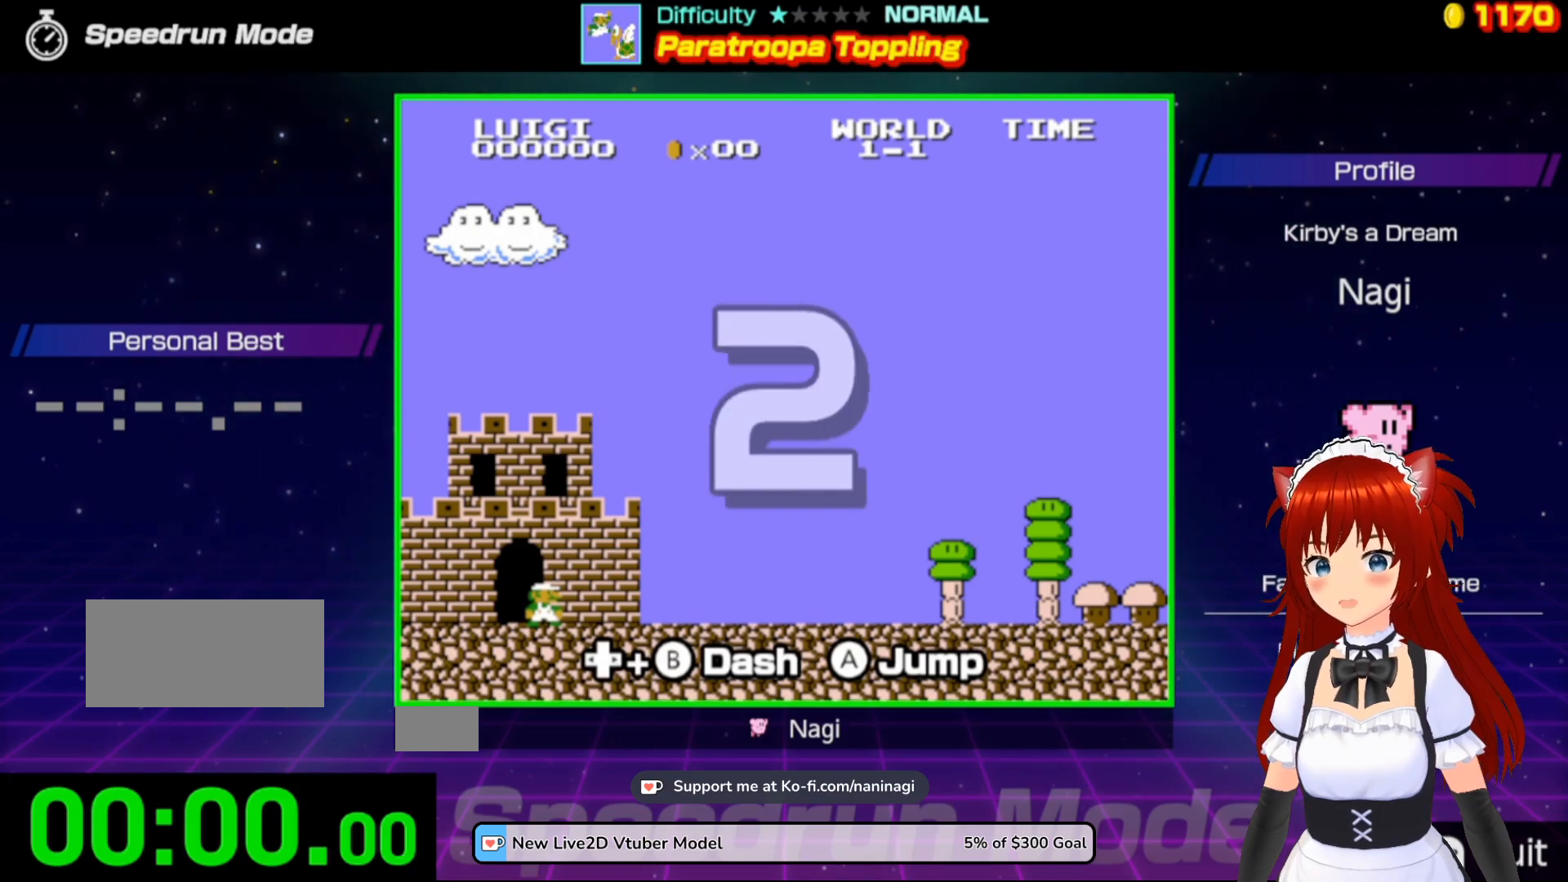
{"buttons": ["B"], "events": []}
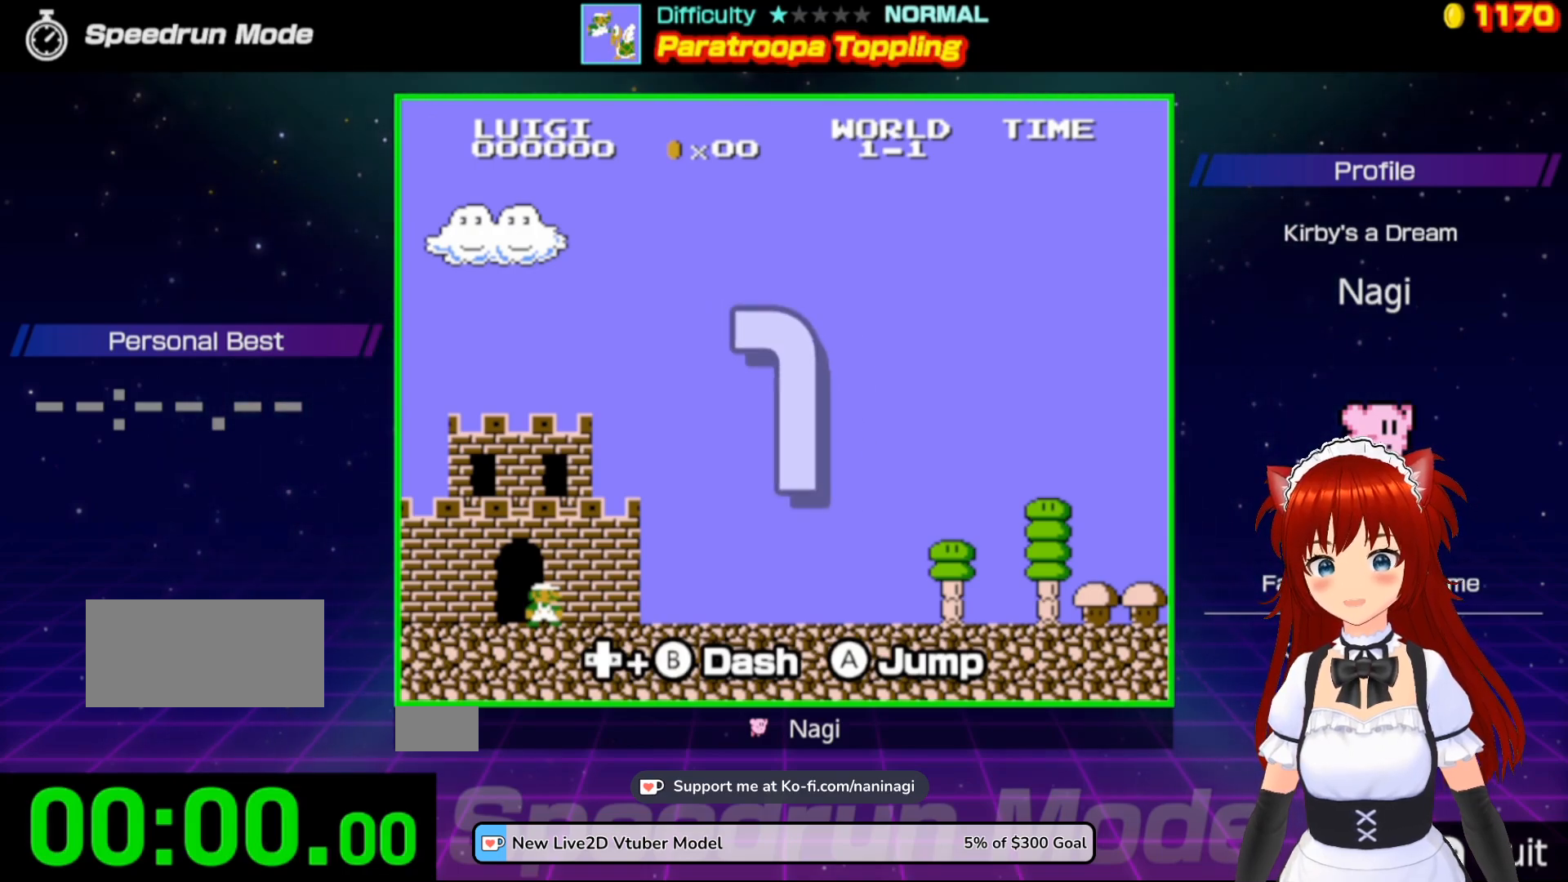
{"buttons": ["B", "DPAD_RIGHT"], "events": [[417, "DPAD_RIGHT", "down"]]}
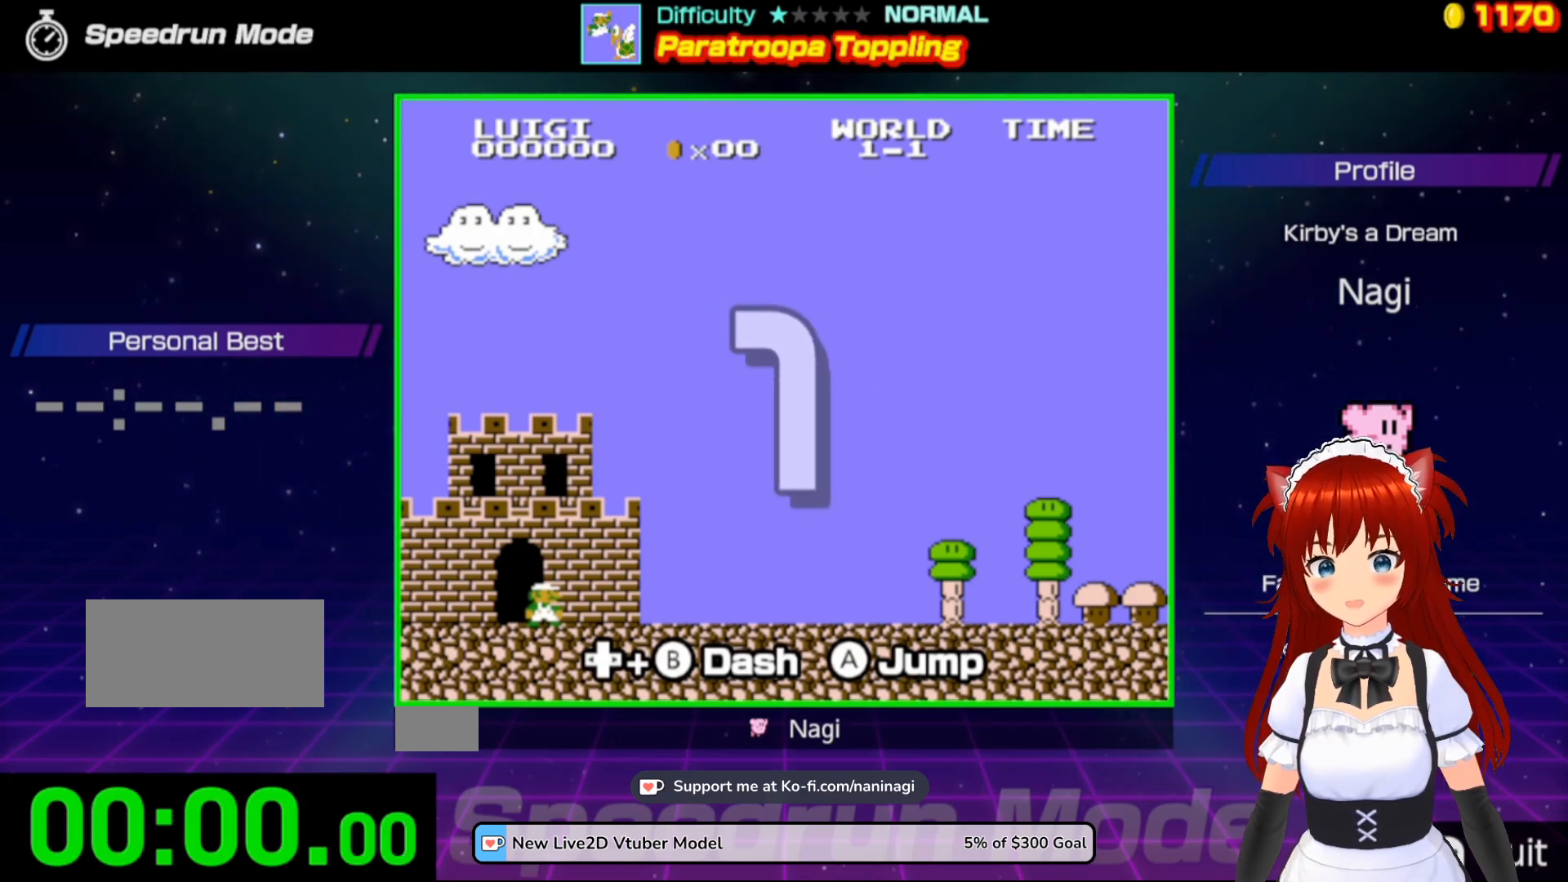
{"buttons": ["B", "DPAD_RIGHT"], "events": [[117, "A", "down"], [217, "A", "up"]]}
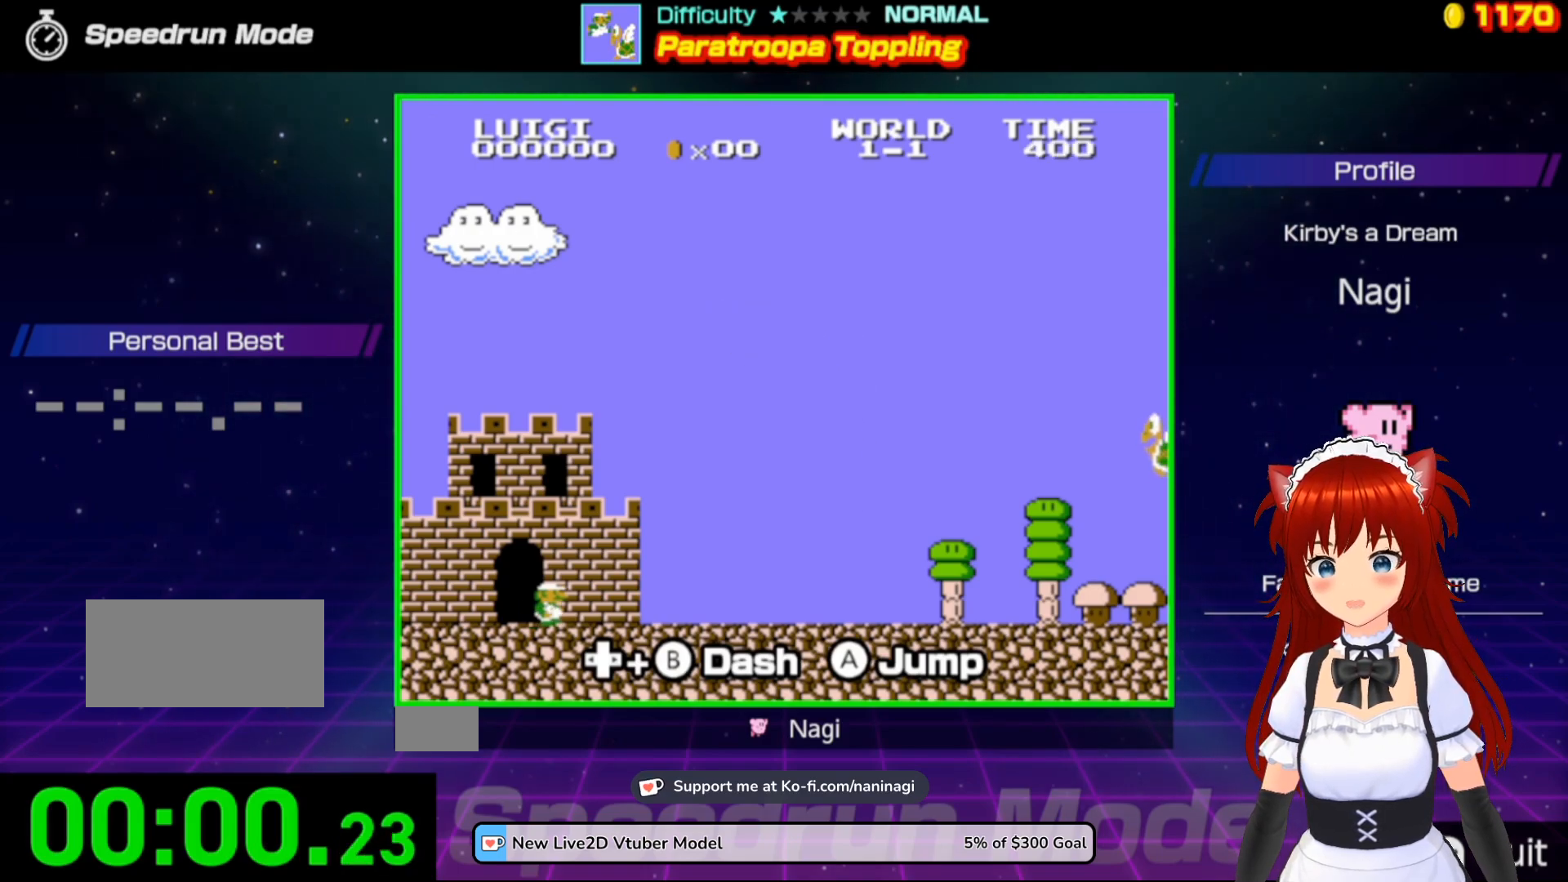
{"buttons": ["B", "DPAD_UP", "DPAD_RIGHT"], "events": [[417, "DPAD_UP", "down"]]}
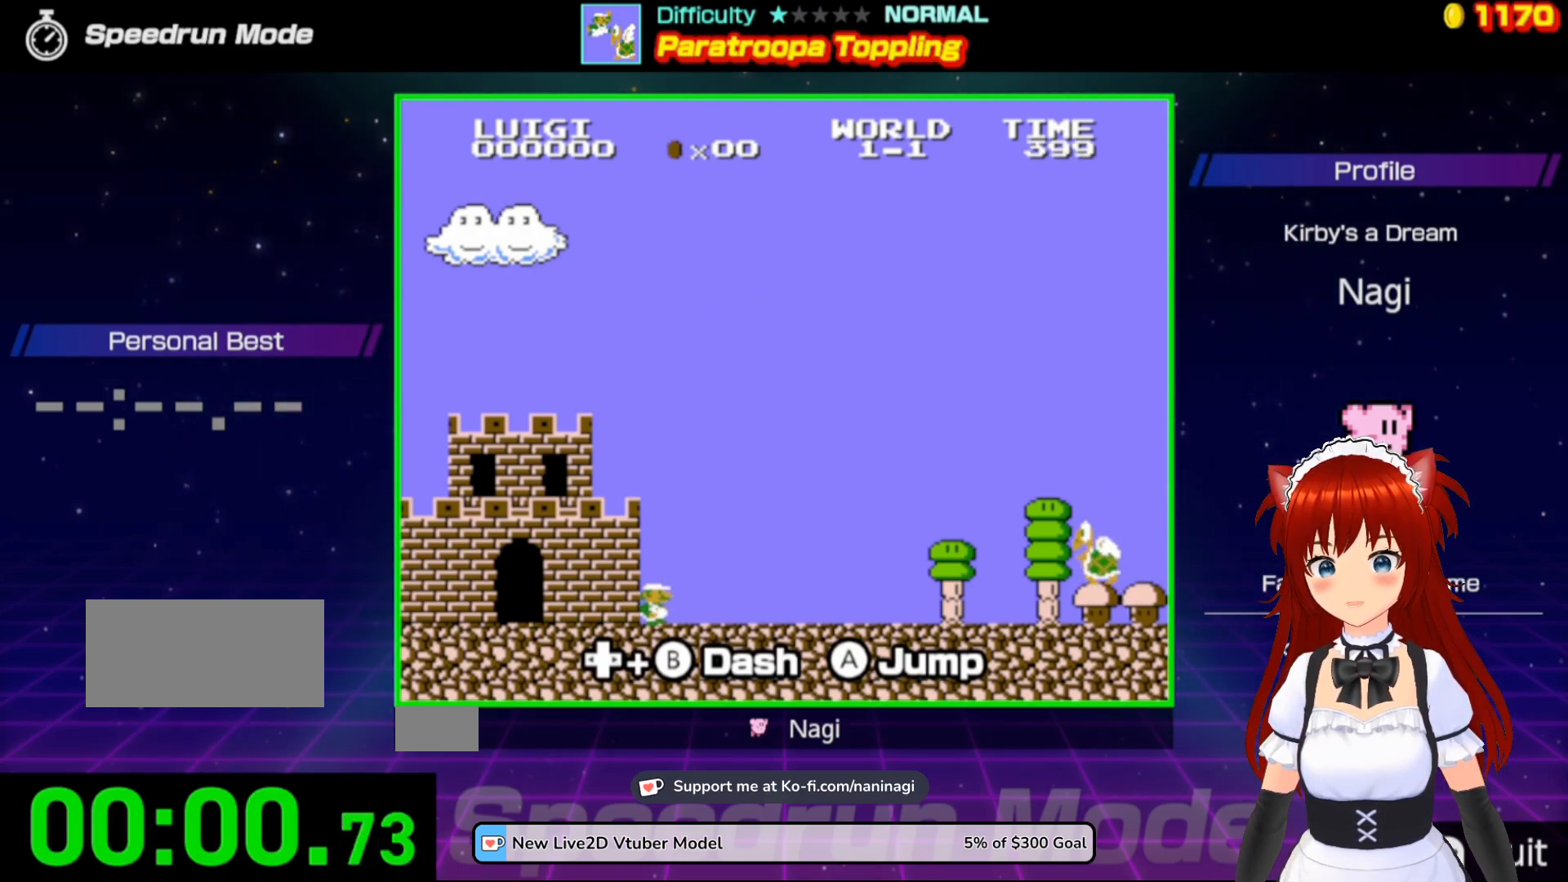
{"buttons": ["B", "DPAD_RIGHT"], "events": [[50, "A", "down"], [383, "A", "up"], [450, "DPAD_UP", "up"]]}
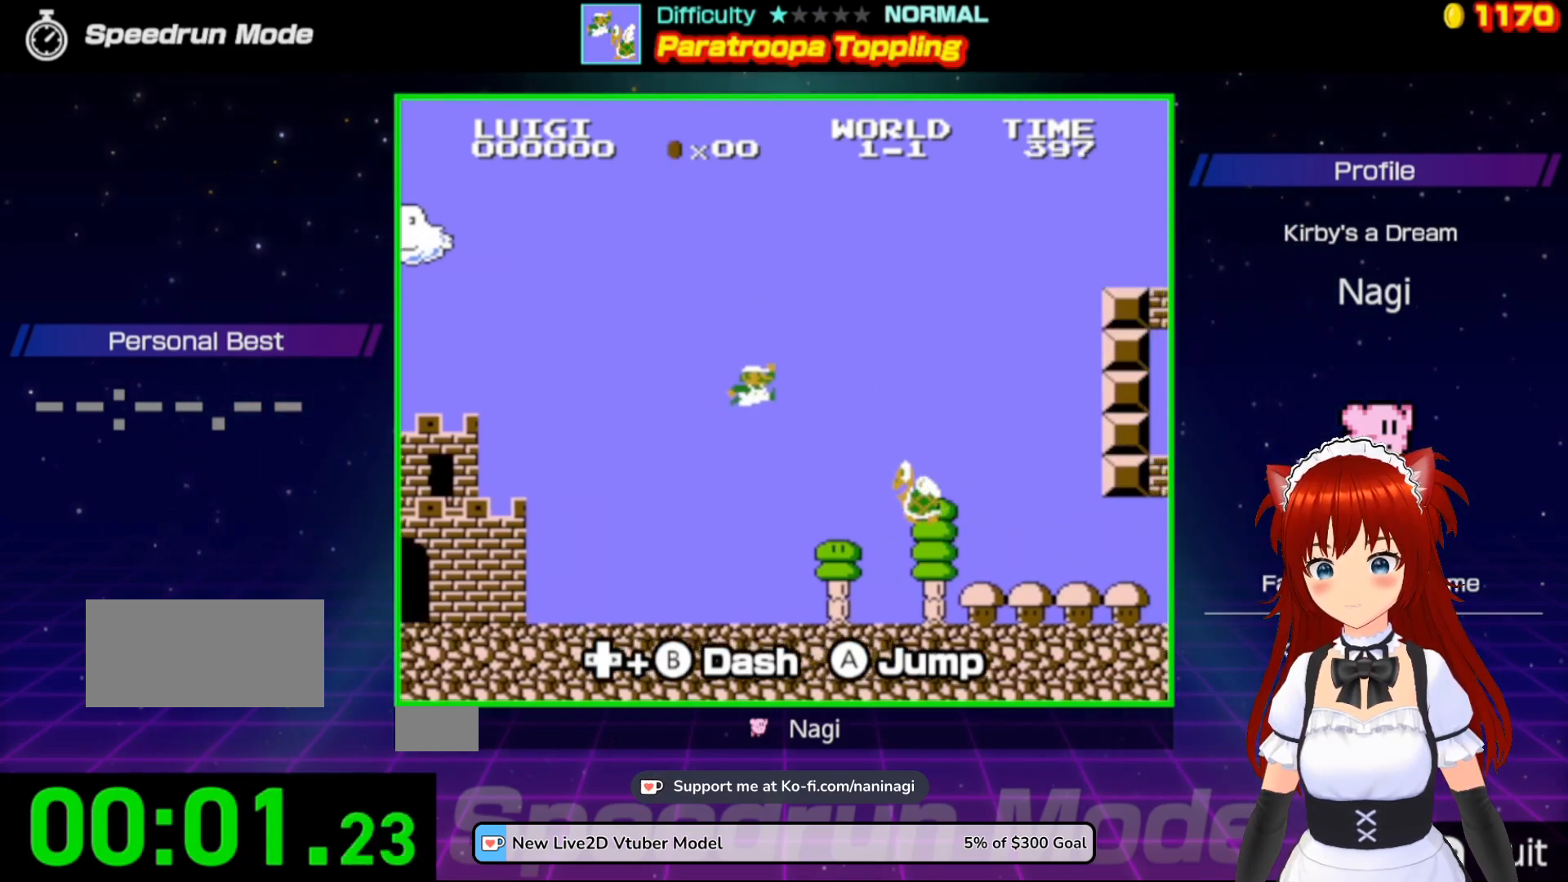
{"buttons": ["B"], "events": [[17, "DPAD_LEFT", "down"], [17, "DPAD_RIGHT", "up"], [250, "DPAD_LEFT", "up"]]}
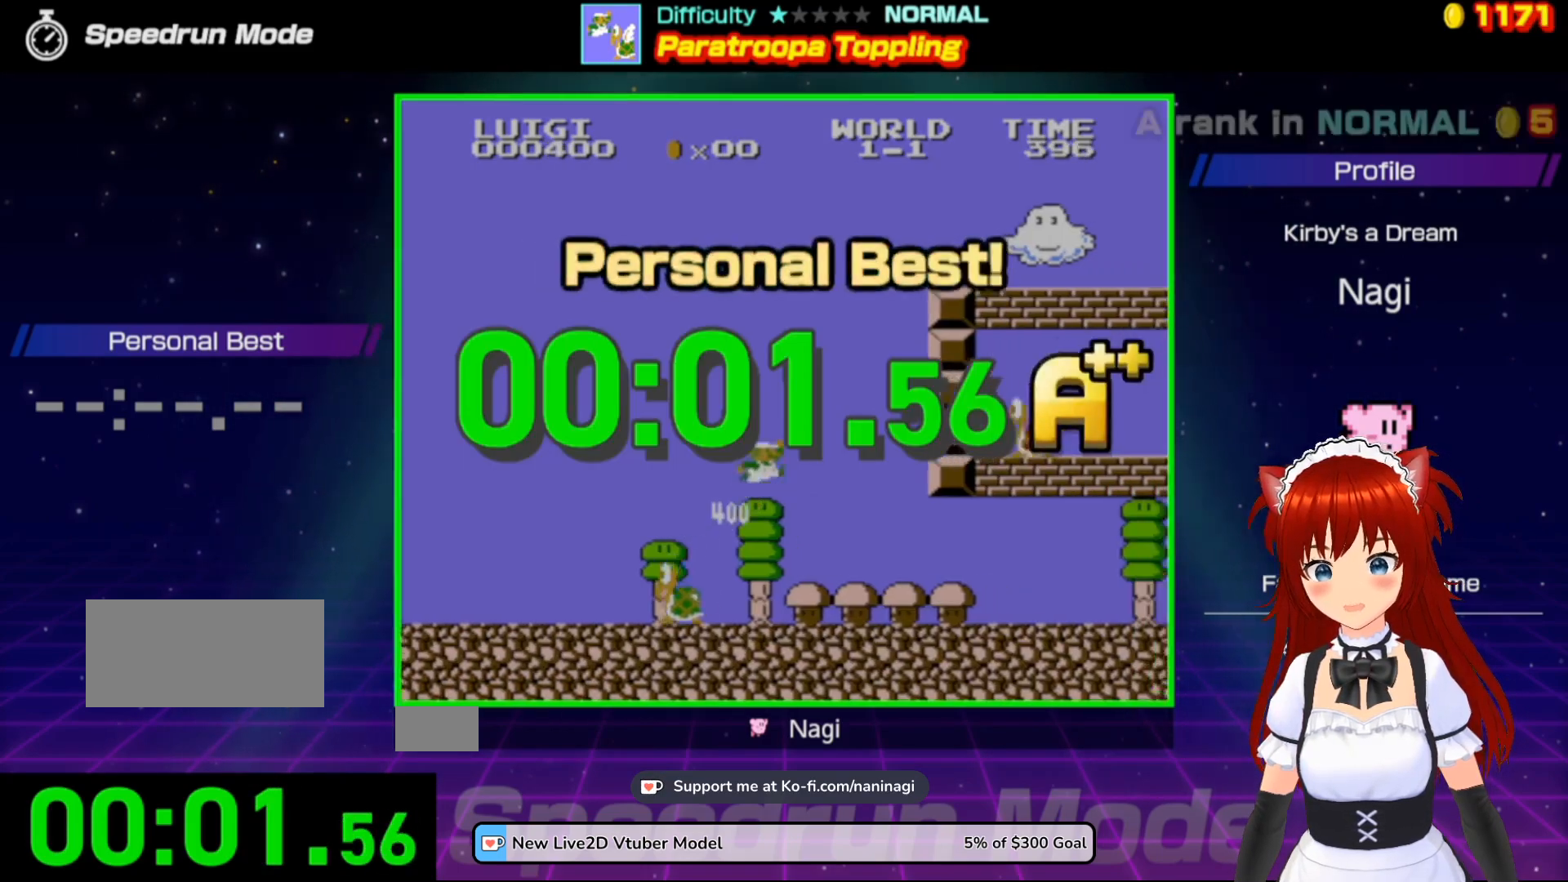
{"buttons": [], "events": [[250, "B", "up"]]}
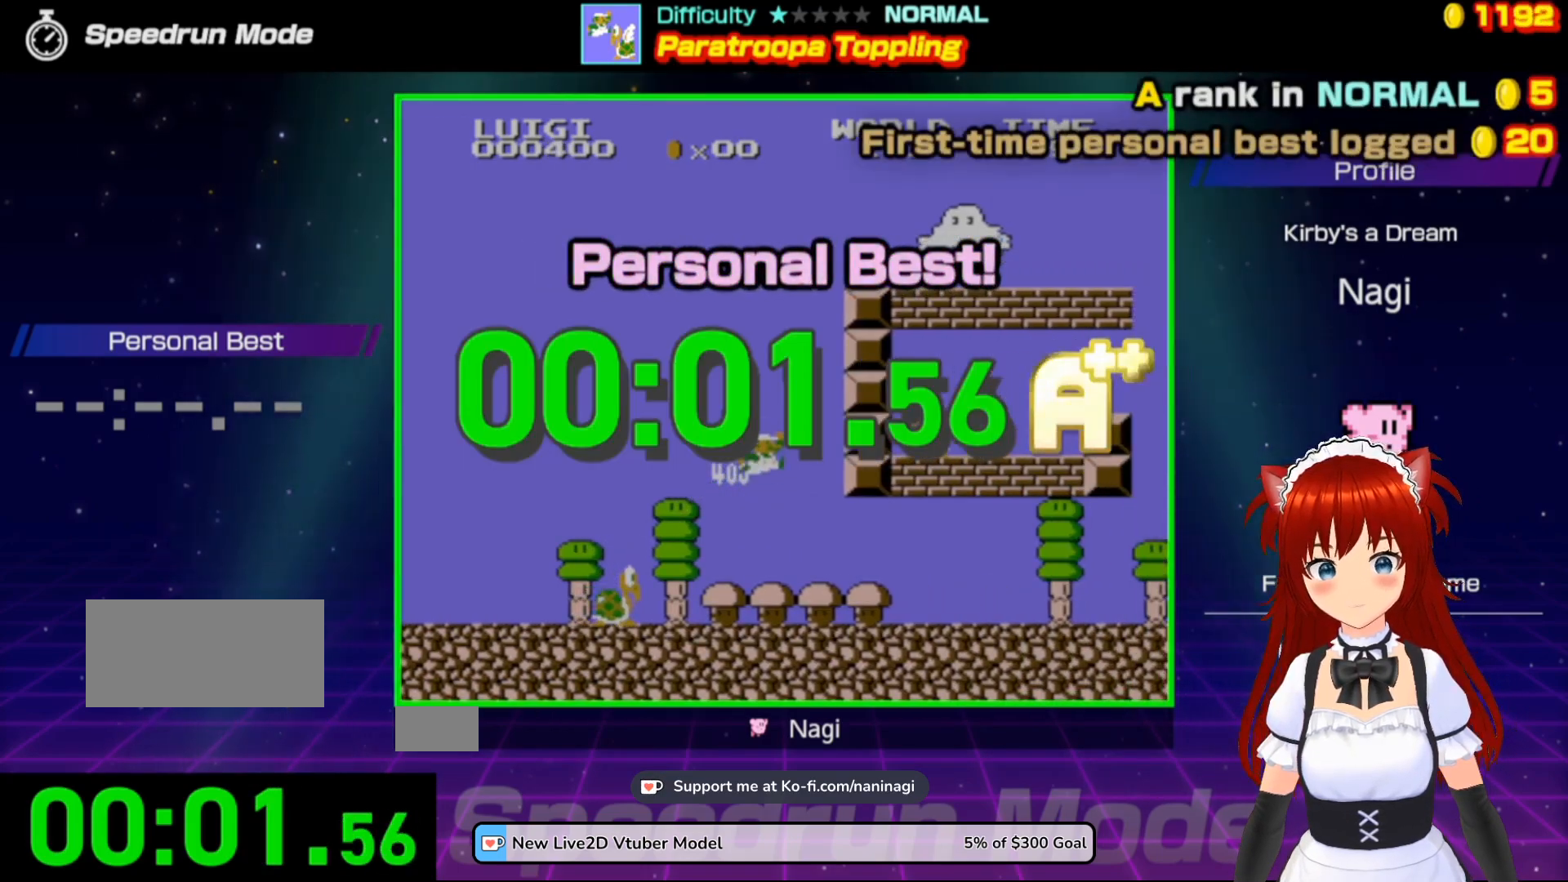
{"buttons": [], "events": []}